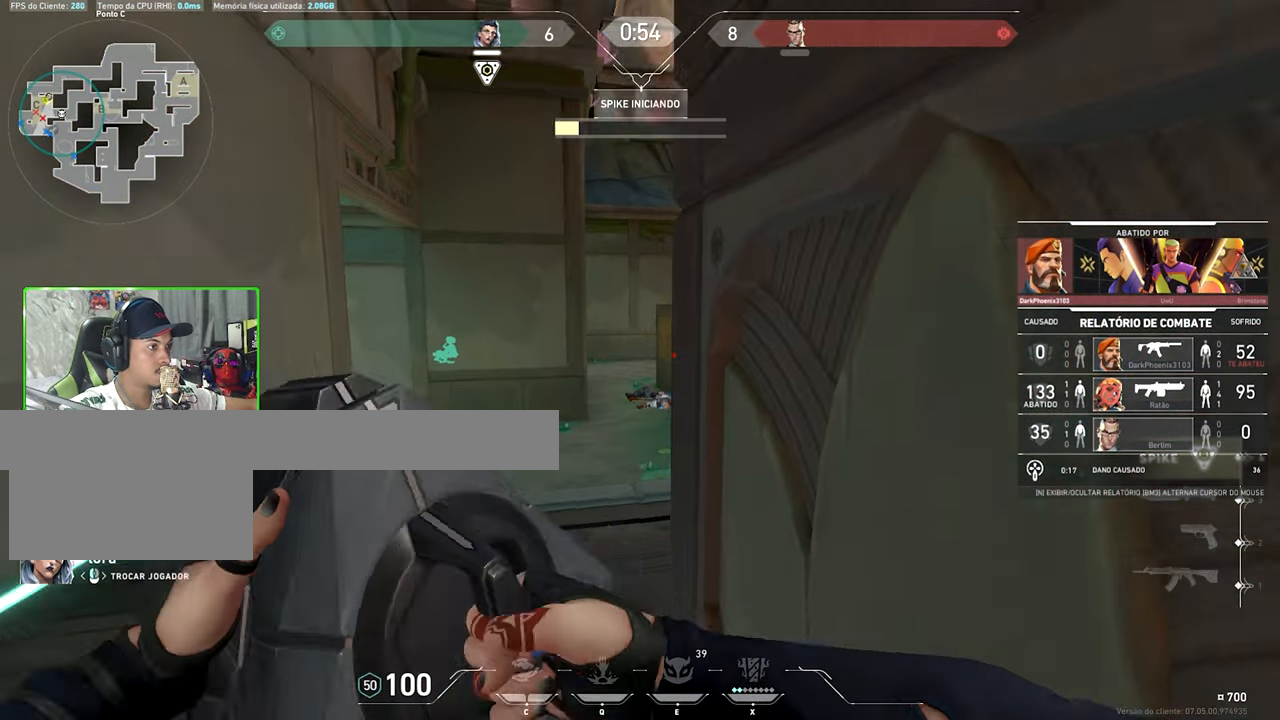
Gameplay with keyboard and mouse; each line is a JSON object with the keys and mouse buttons held at the frame after it. "events" lists presses ("down") and releases ("up") of "1", "2", "3", "4", "5", "a", "alt", "c", "caps_lock", "ctrl", "d", "e", "f", "g", "q", "r", "s", "shift", "space", "t", "tab", "v", "w", "x", "z", "mouse_left", "mouse_wheel" and "mouse_right" between this image and that frame as [ms after this image, input, new state], when the widget could be followed in between. "mouse_left", "mouse_wheel", "mouse_right" = the "left", "wheel", "right" buttons of the "mouse" list. No other keys are recorded. "wheel" means that the mouse wheel is clicked or scrolled. "mouse_move" is the direction in which the mouse moves at that frame (one of eight, or "still"), when it could be read.
{"keys": ["v"], "mouse": [], "mouse_move": "still", "events": [[366, "v", "down"]]}
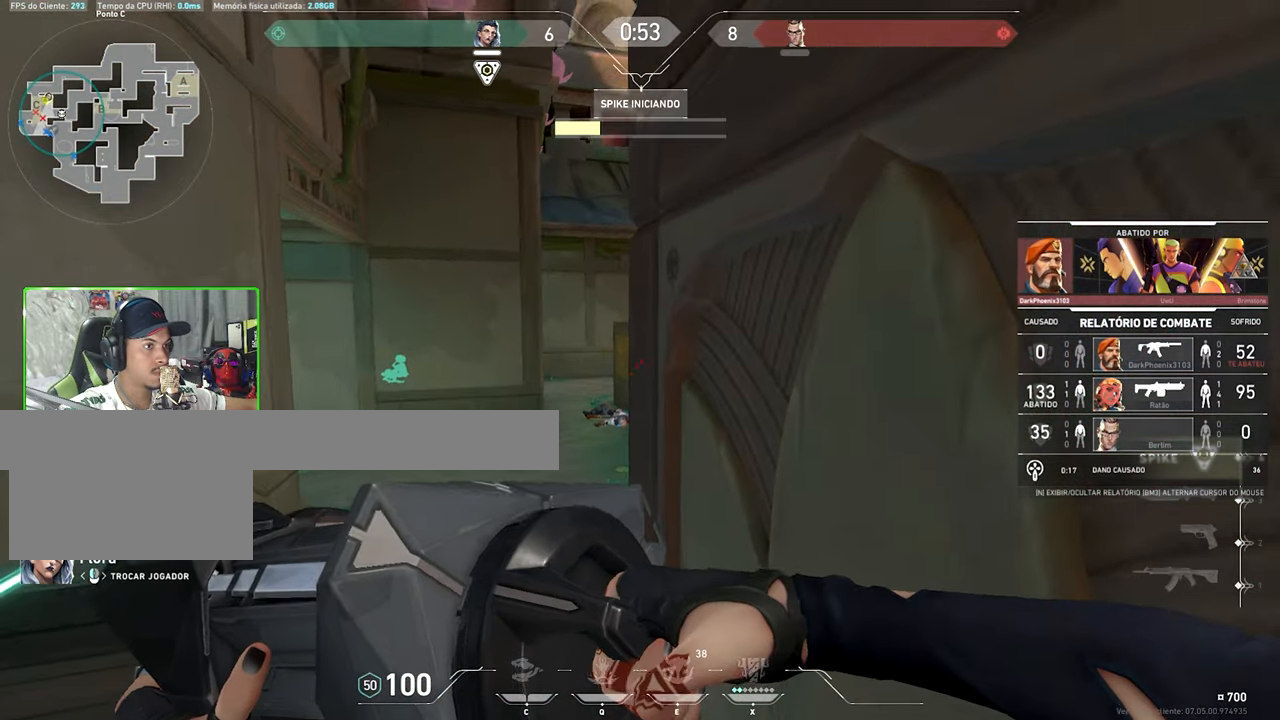
{"keys": ["v"], "mouse": ["left"], "mouse_move": "still", "events": [[266, "mouse_left", "down"]]}
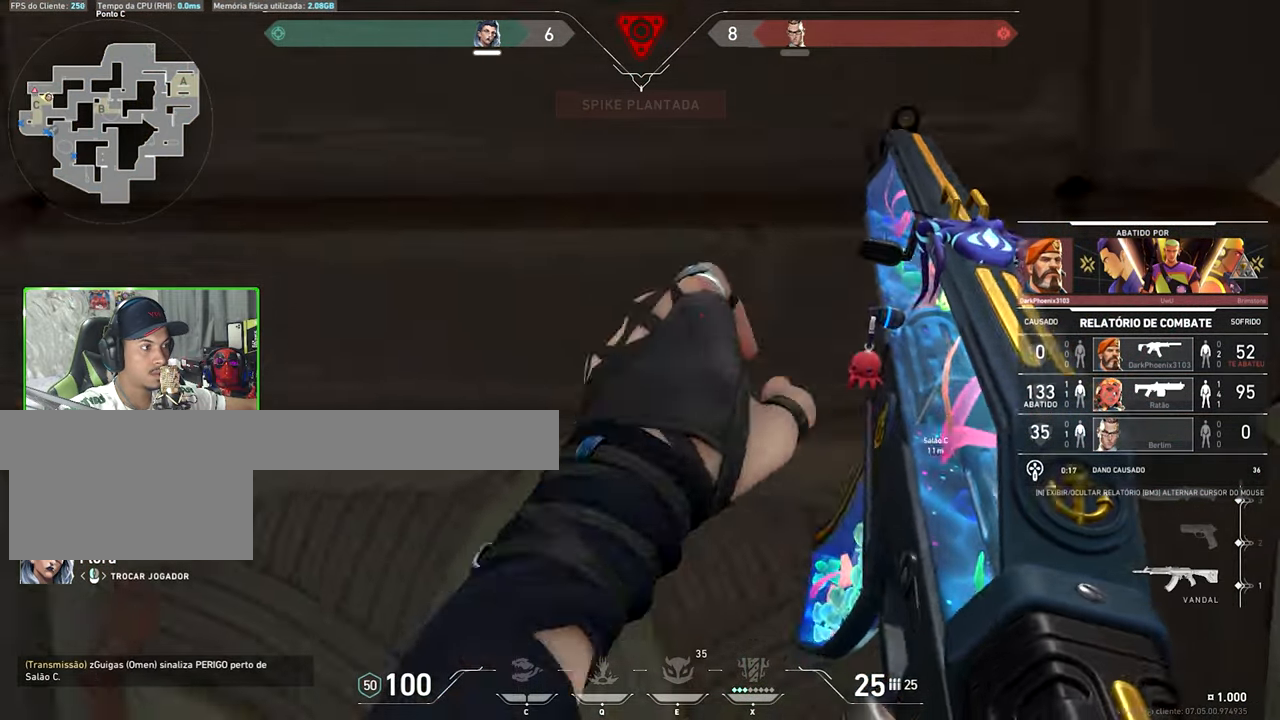
{"keys": ["v"], "mouse": [], "mouse_move": "still", "events": [[50, "mouse_left", "up"]]}
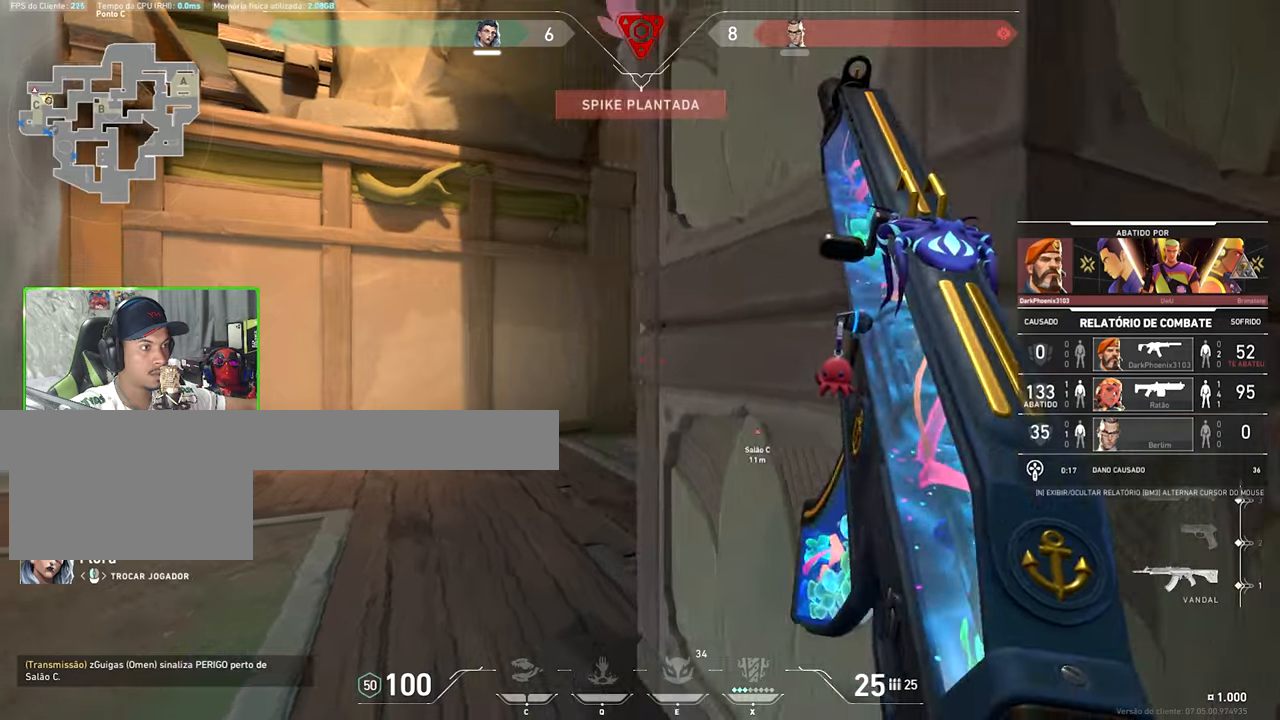
{"keys": [], "mouse": [], "mouse_move": "still", "events": [[100, "v", "up"]]}
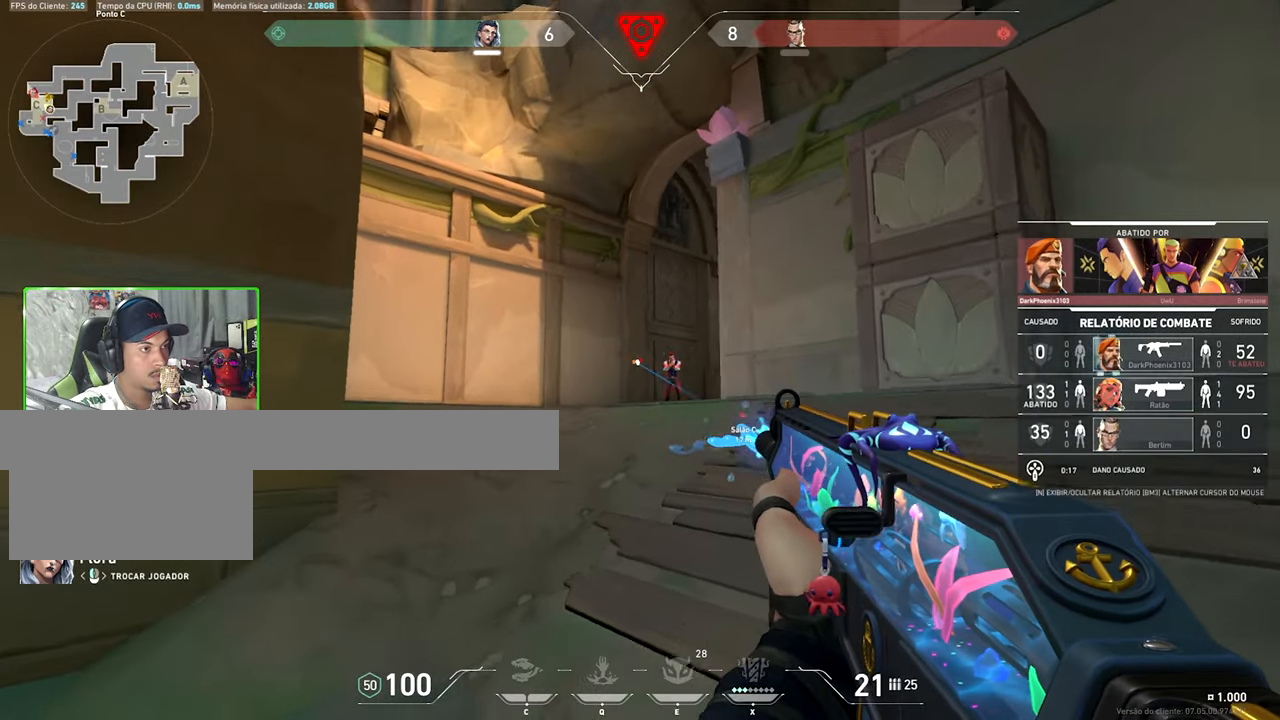
{"keys": [], "mouse": [], "mouse_move": "still", "events": []}
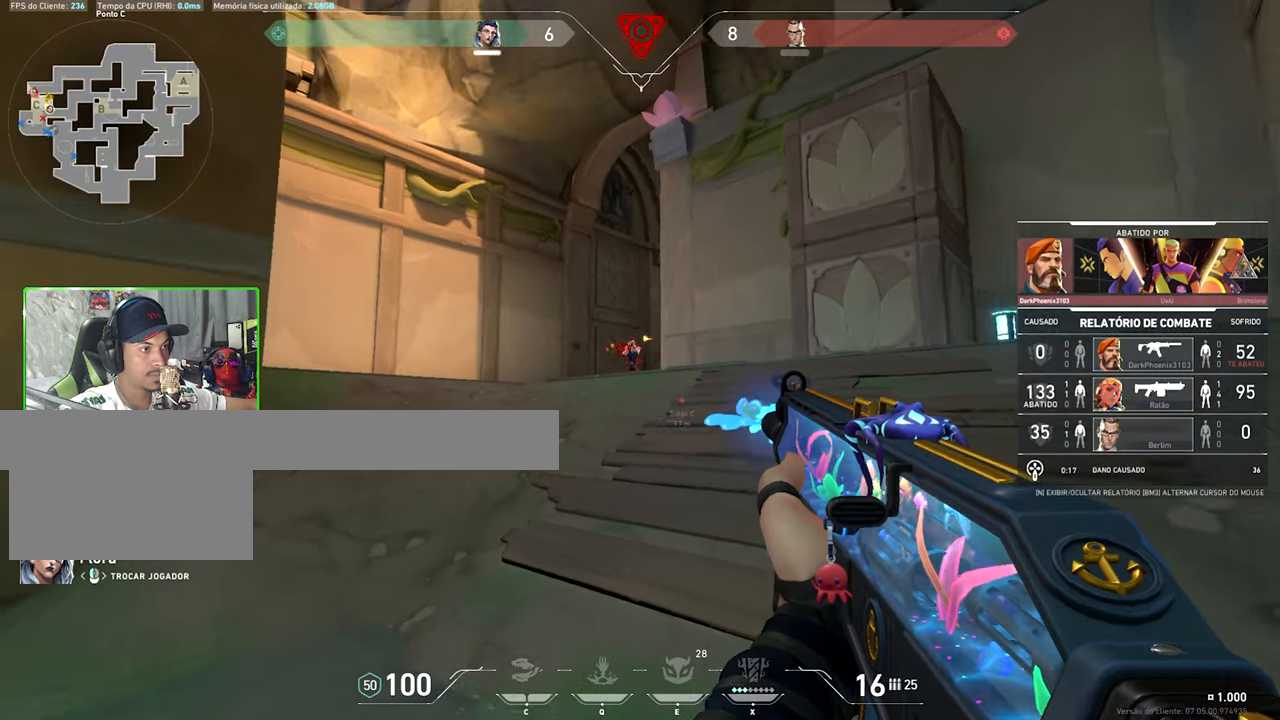
{"keys": [], "mouse": [], "mouse_move": "still", "events": []}
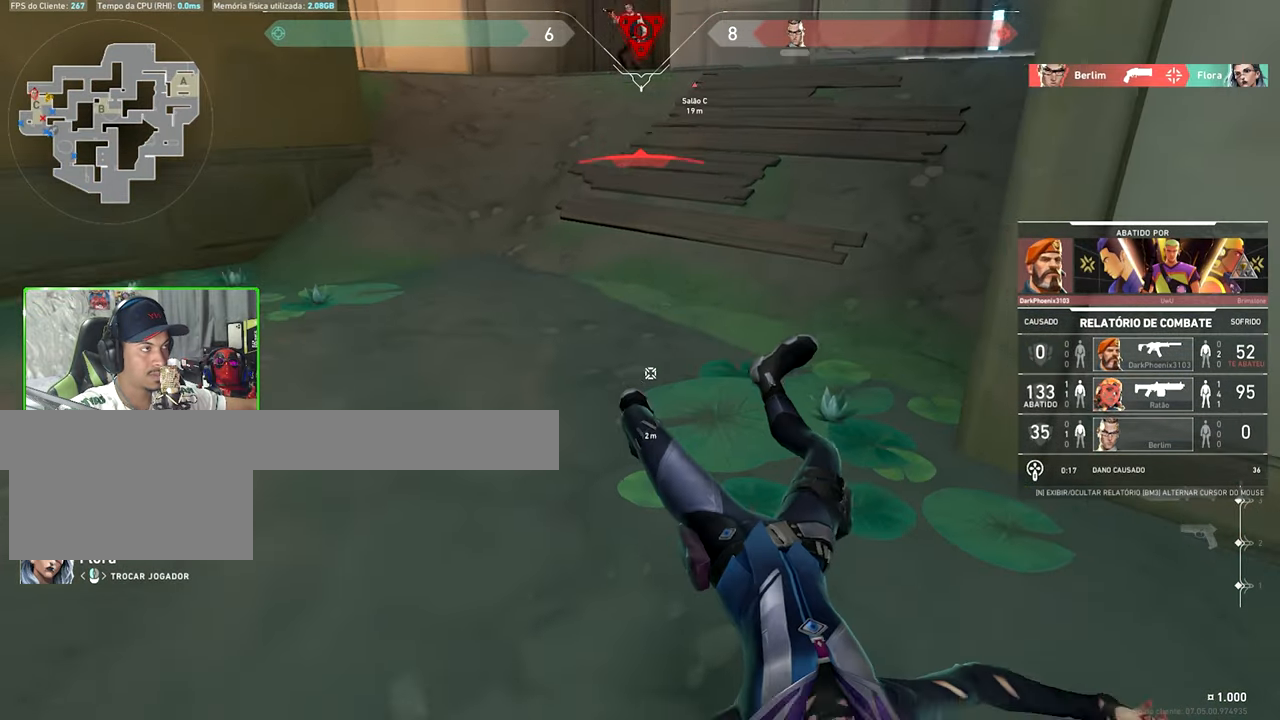
{"keys": [], "mouse": [], "mouse_move": "still", "events": []}
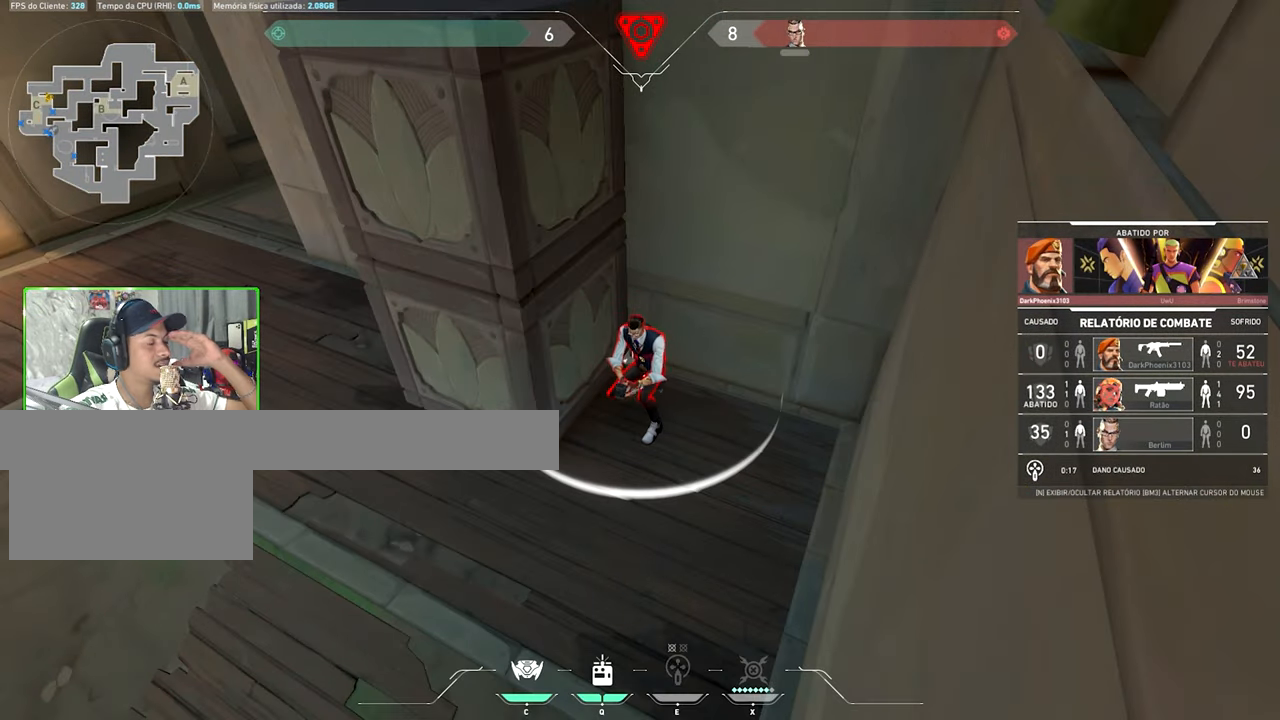
{"keys": [], "mouse": [], "mouse_move": "still", "events": []}
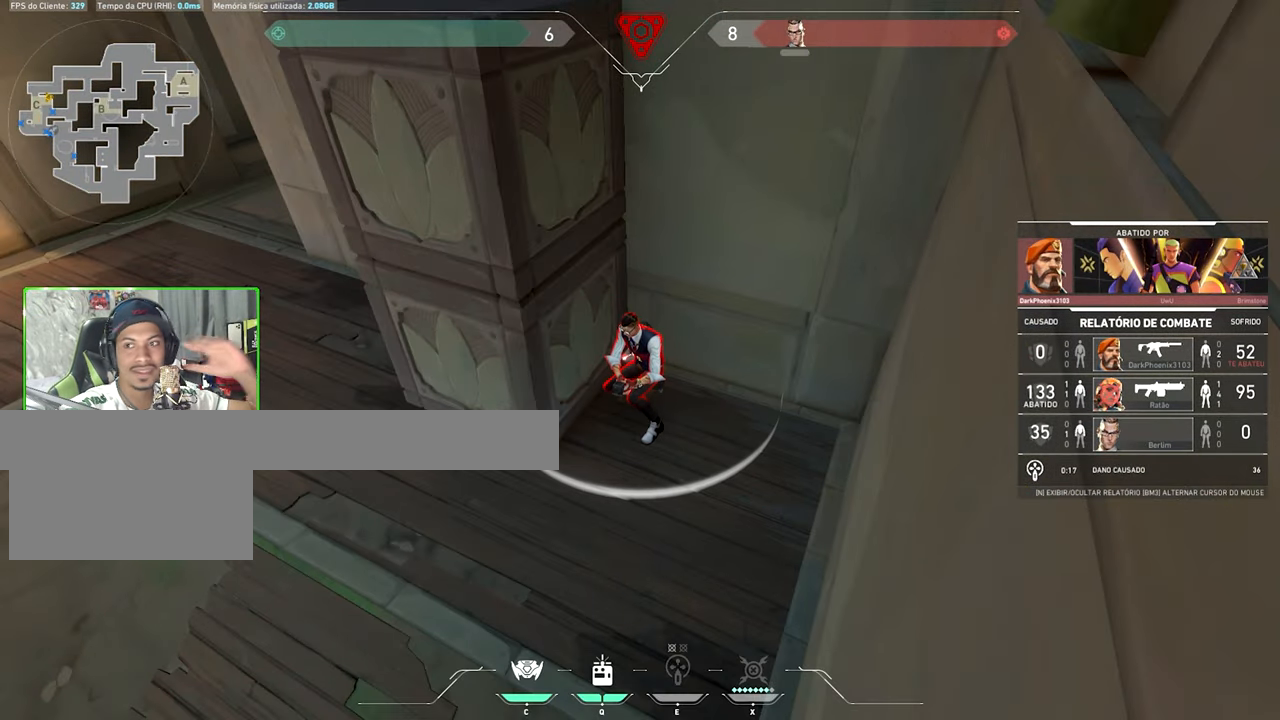
{"keys": [], "mouse": [], "mouse_move": "still", "events": []}
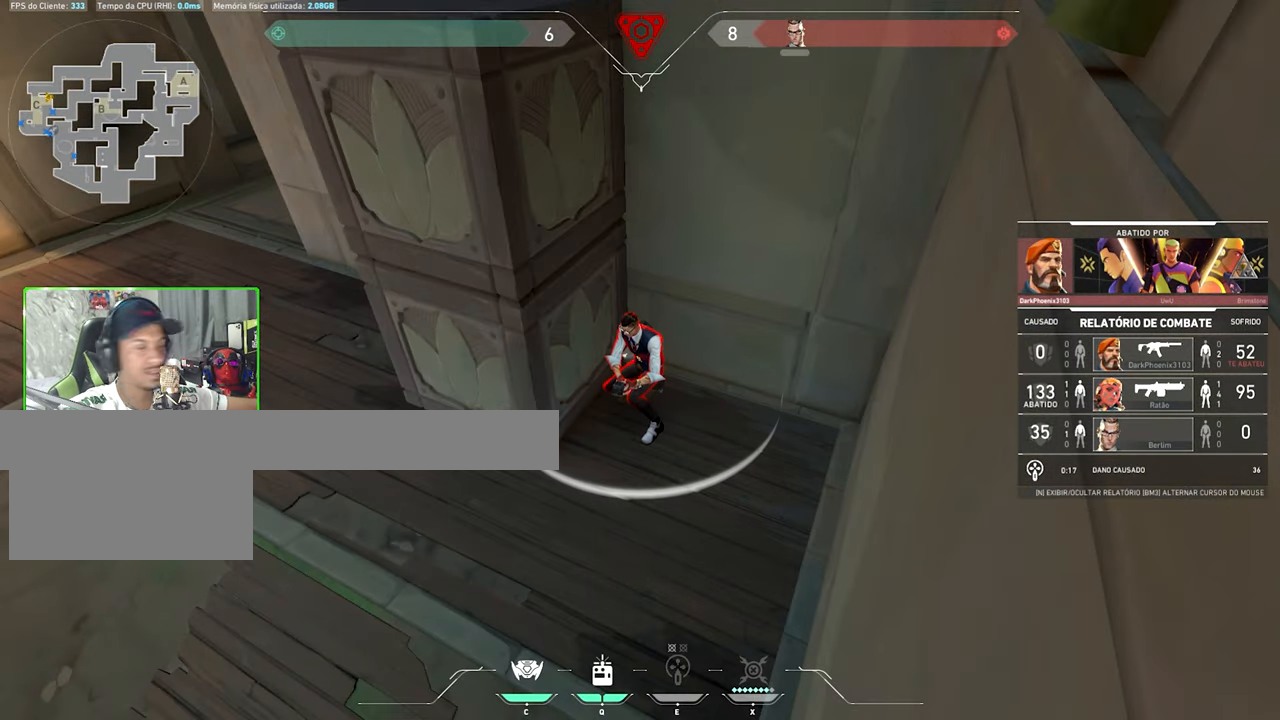
{"keys": [], "mouse": [], "mouse_move": "still", "events": []}
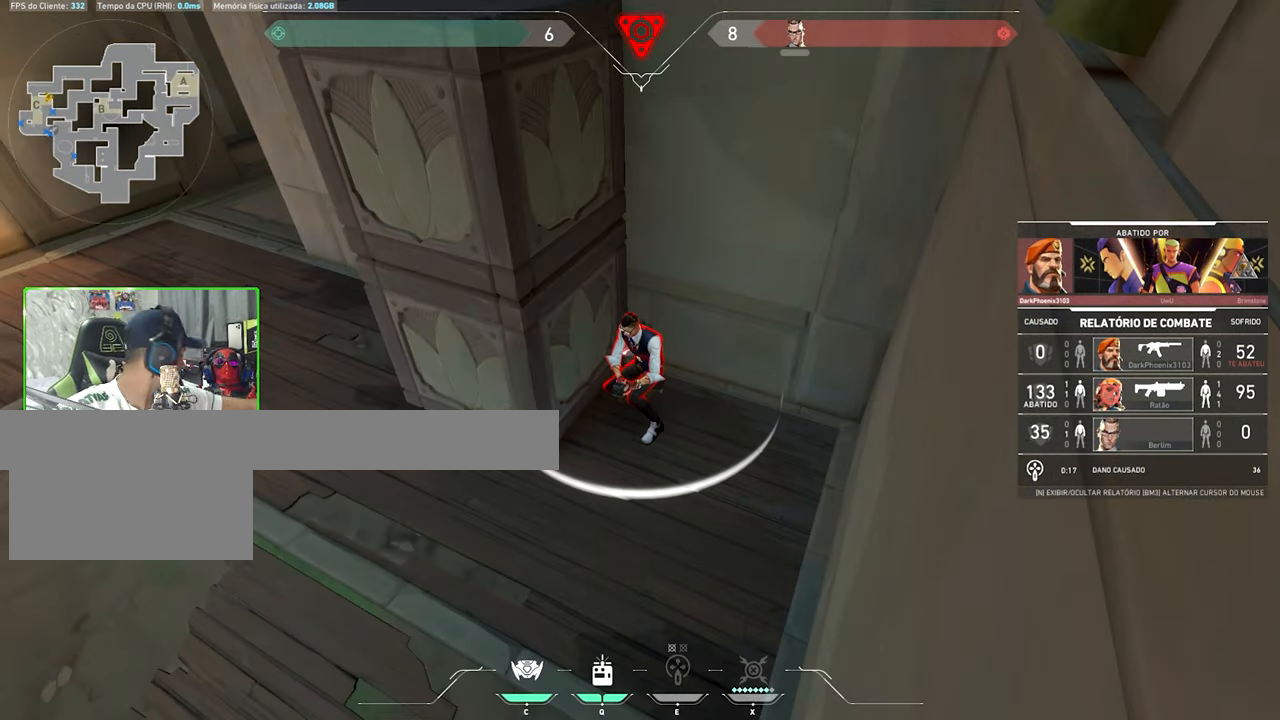
{"keys": [], "mouse": [], "mouse_move": "still", "events": []}
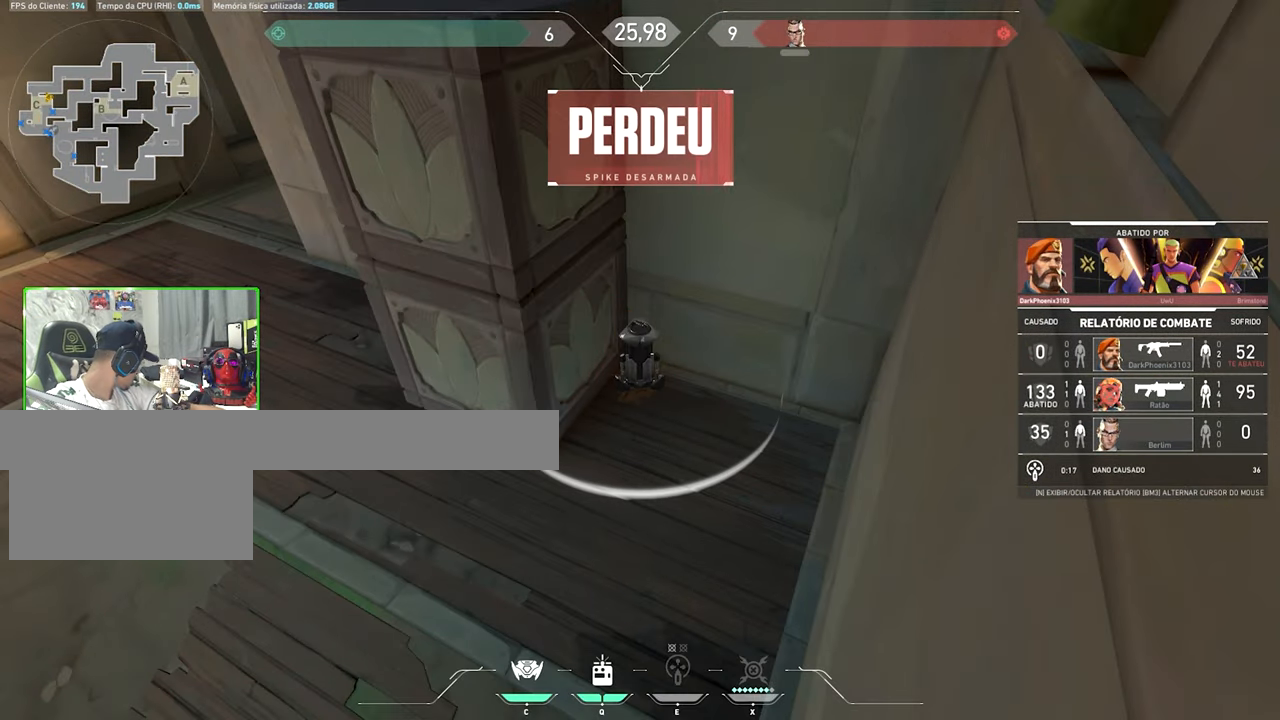
{"keys": [], "mouse": [], "mouse_move": "still", "events": []}
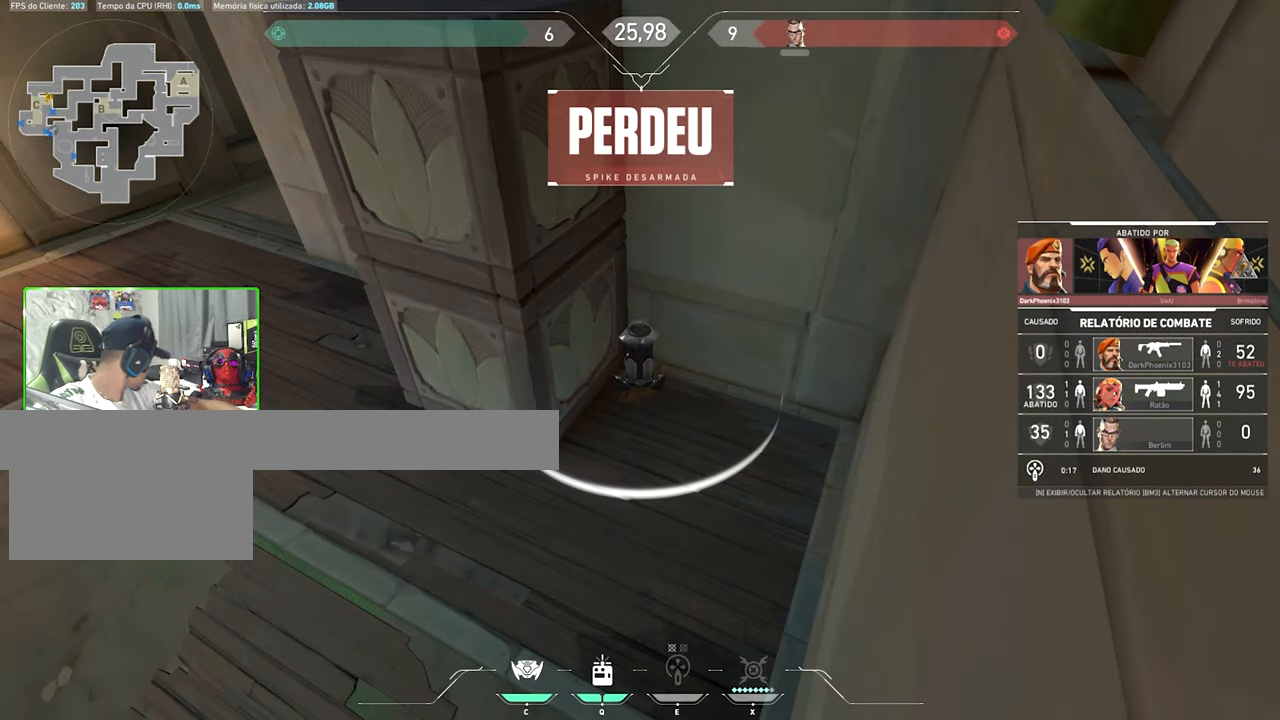
{"keys": ["v"], "mouse": [], "mouse_move": "up-left", "events": [[417, "v", "down"]]}
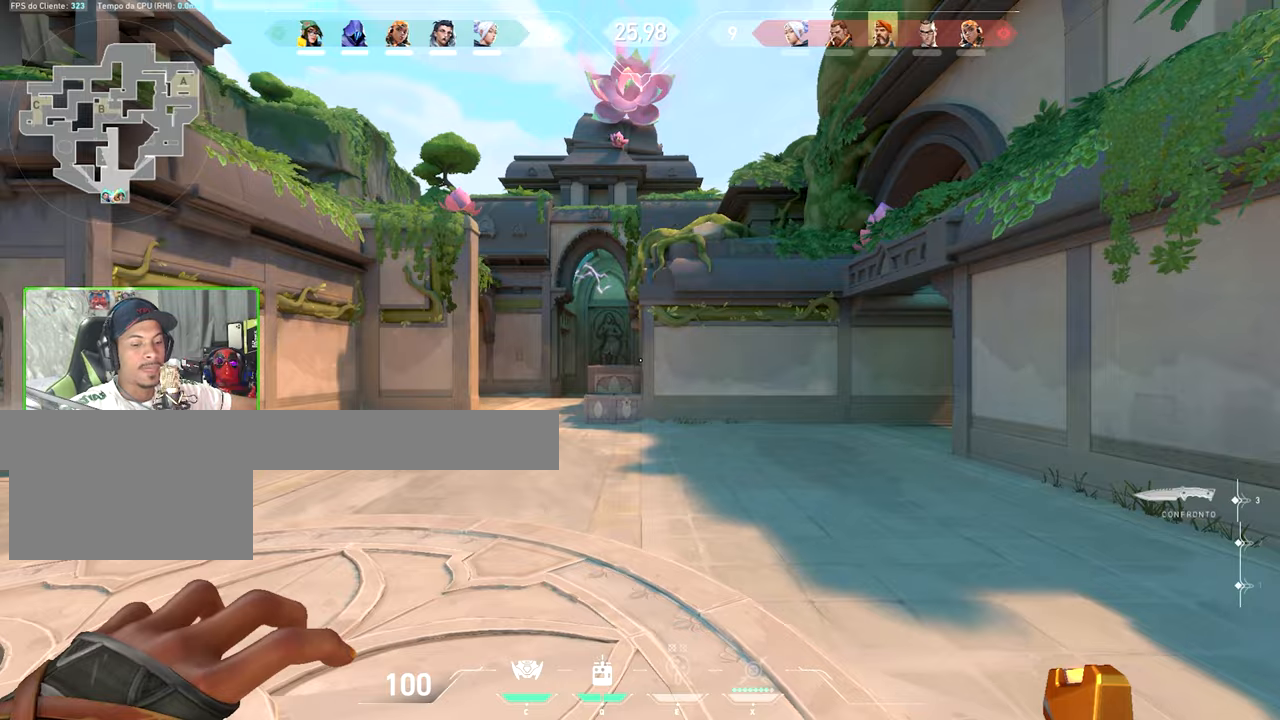
{"keys": ["v", "w"], "mouse": [], "mouse_move": "down", "events": [[34, "mouse_wheel", "down"], [84, "w", "down"], [134, "mouse_wheel", "up"]]}
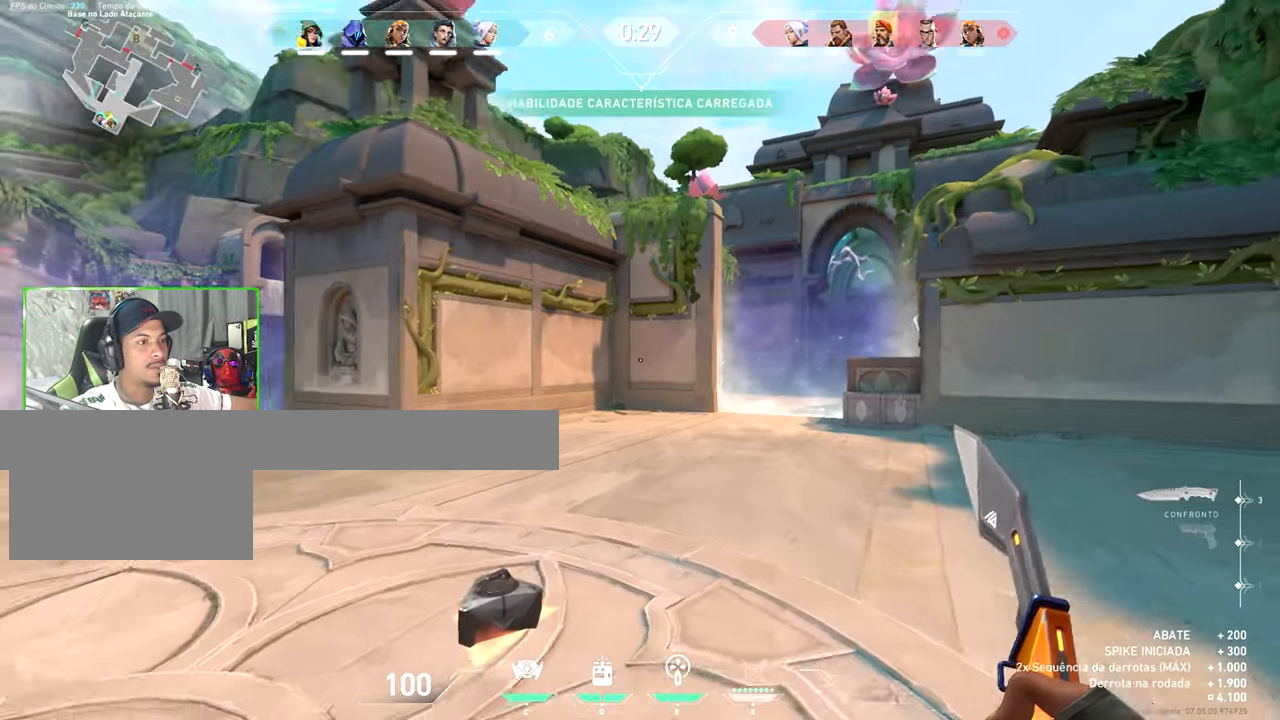
{"keys": ["s", "v"], "mouse": [], "mouse_move": "still", "events": [[50, "w", "up"], [200, "s", "down"]]}
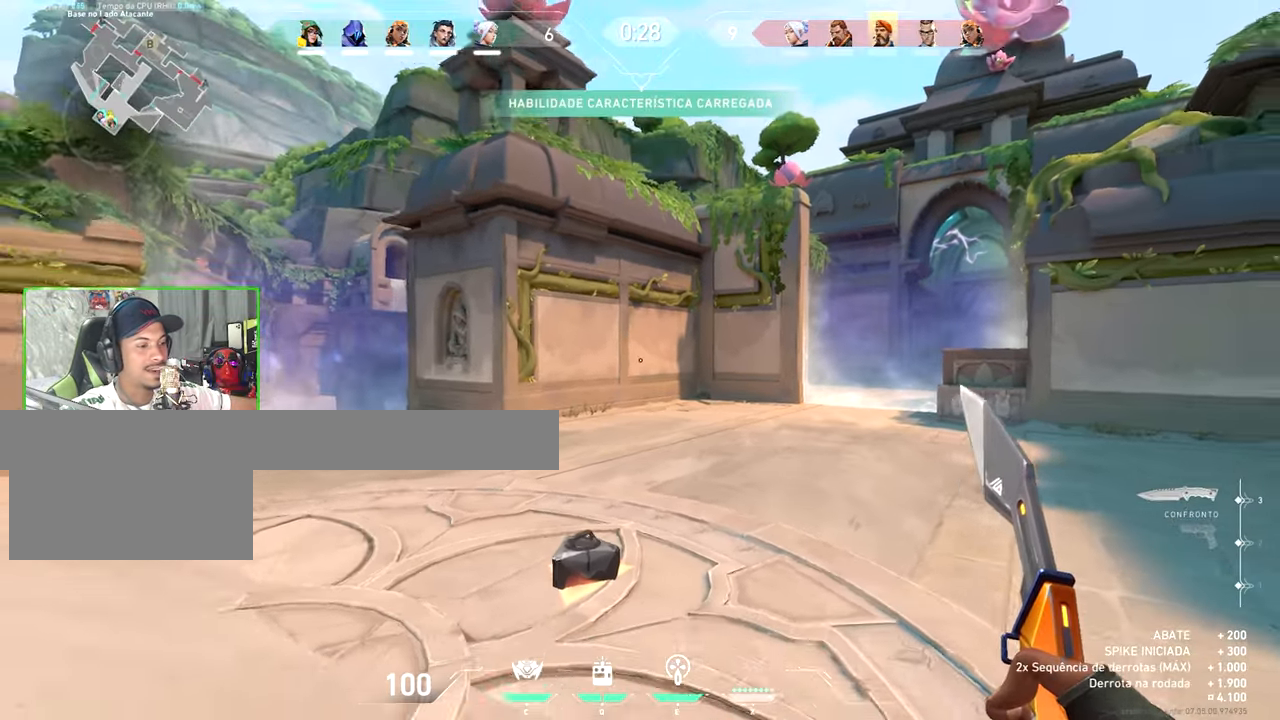
{"keys": ["v"], "mouse": [], "mouse_move": "still", "events": [[100, "a", "down"], [250, "s", "up"], [484, "a", "up"]]}
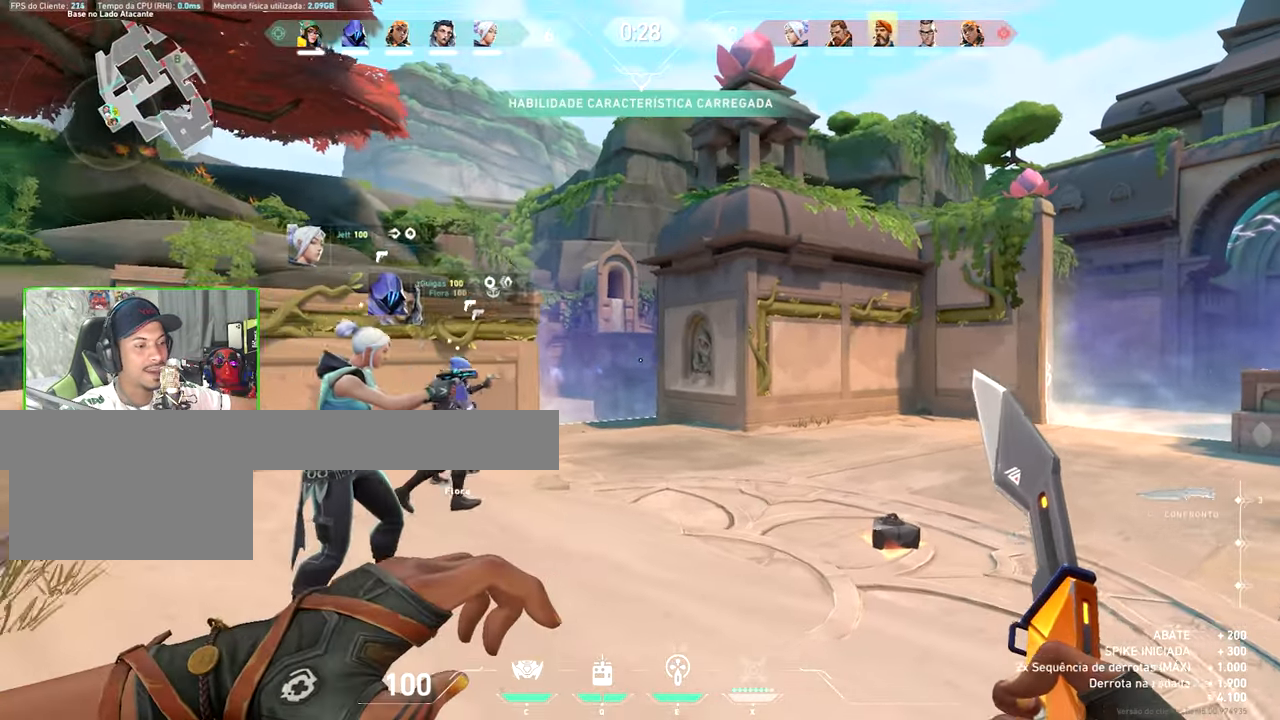
{"keys": [], "mouse": [], "mouse_move": "still", "events": [[417, "v", "up"]]}
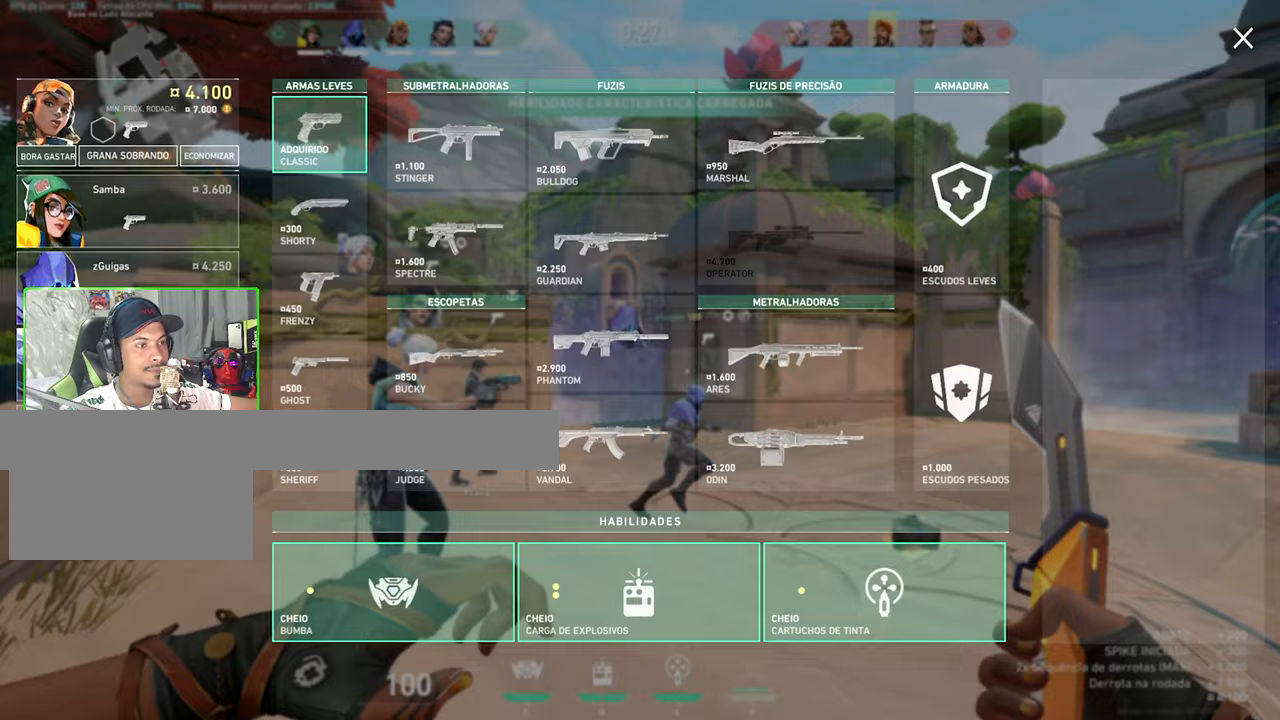
{"keys": [], "mouse": [], "mouse_move": "left", "events": []}
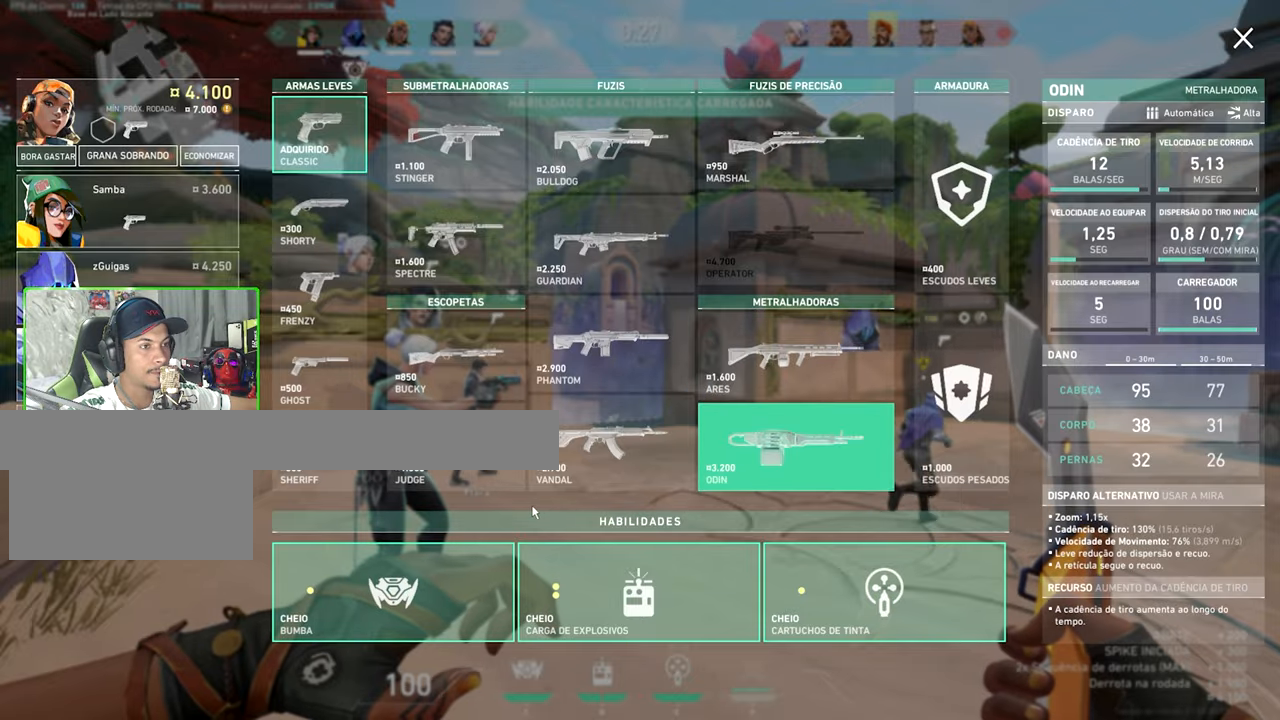
{"keys": [], "mouse": [], "mouse_move": "up", "events": []}
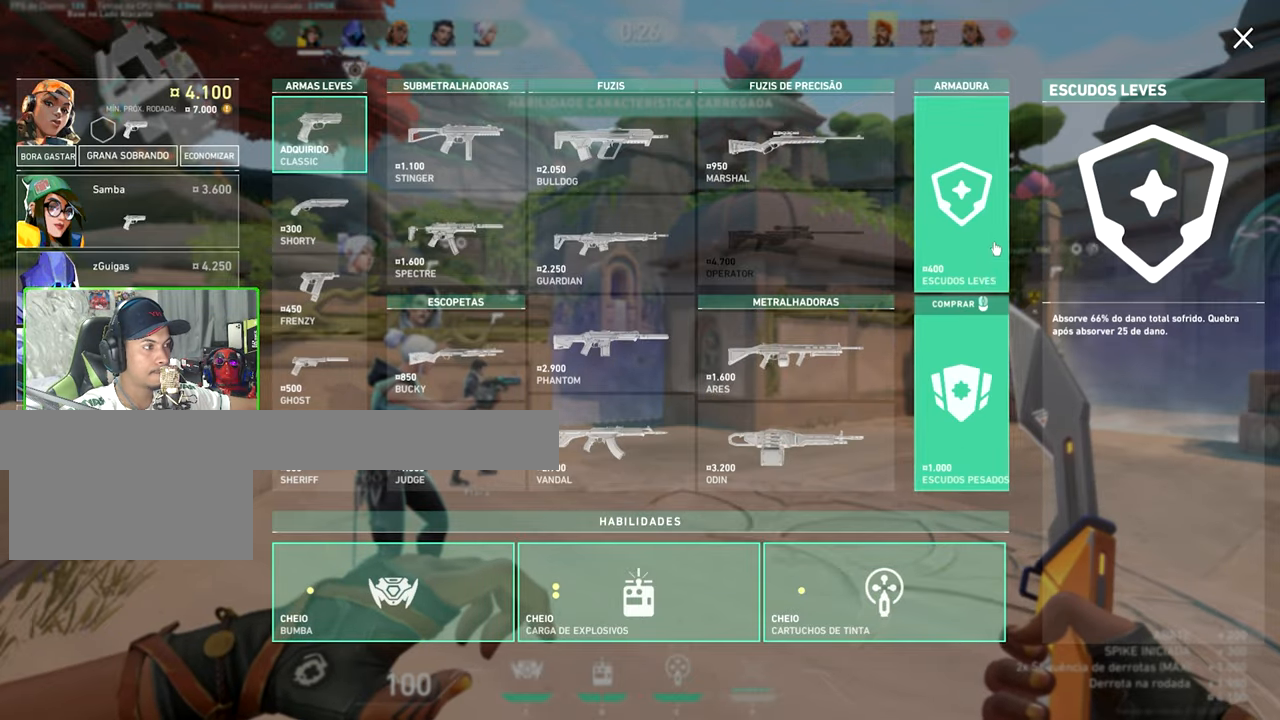
{"keys": [], "mouse": [], "mouse_move": "still", "events": []}
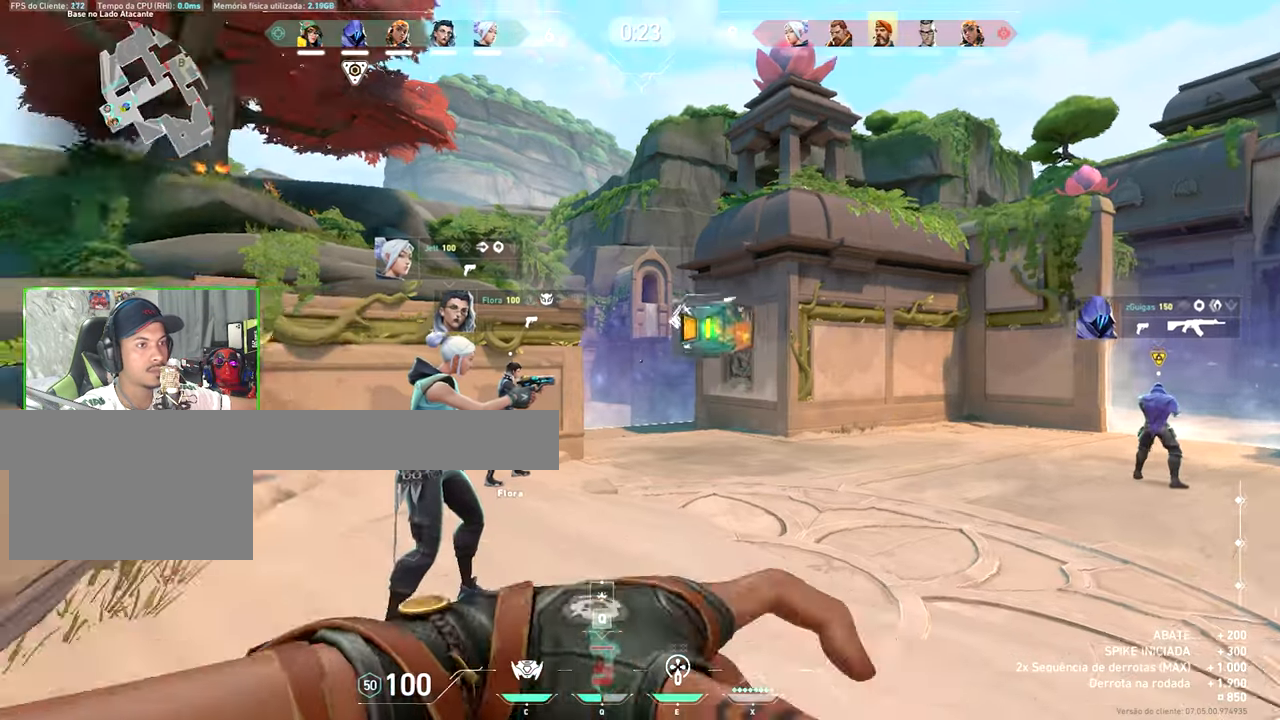
{"keys": ["w"], "mouse": [], "mouse_move": "right", "events": [[284, "a", "down"], [467, "a", "up"], [467, "w", "down"]]}
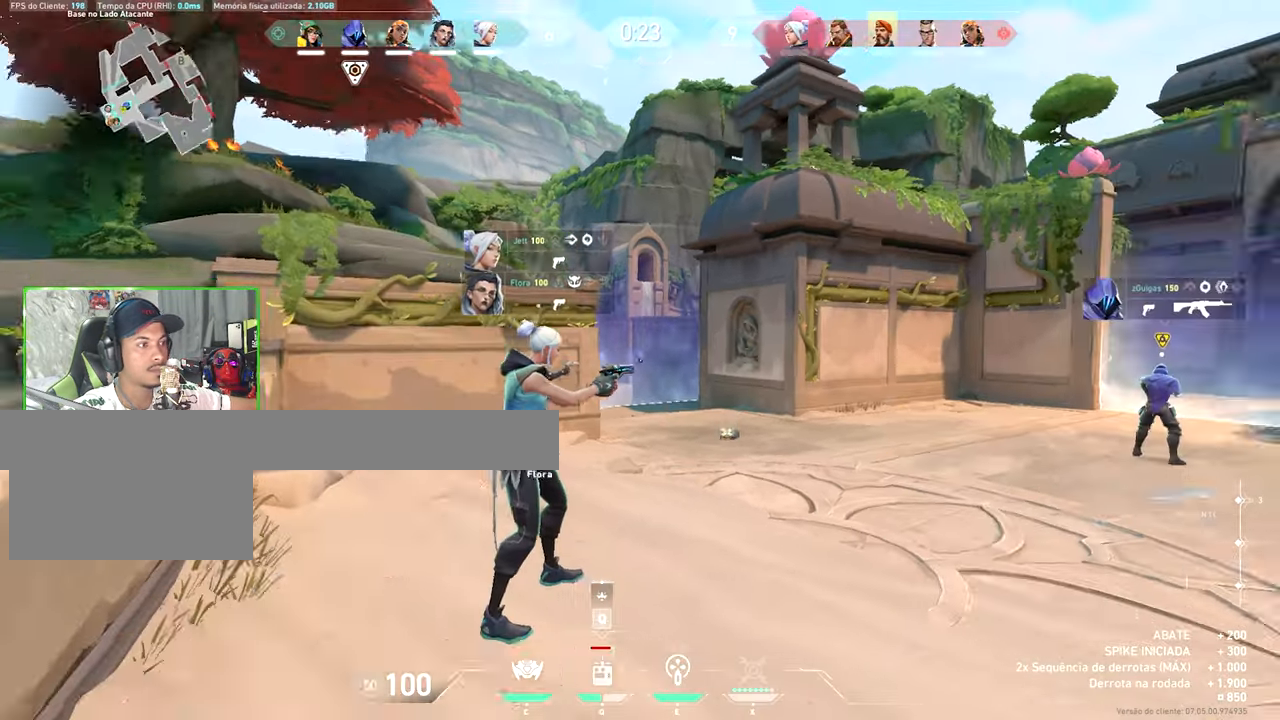
{"keys": ["w"], "mouse": [], "mouse_move": "still", "events": [[50, "q", "down"], [84, "q", "up"]]}
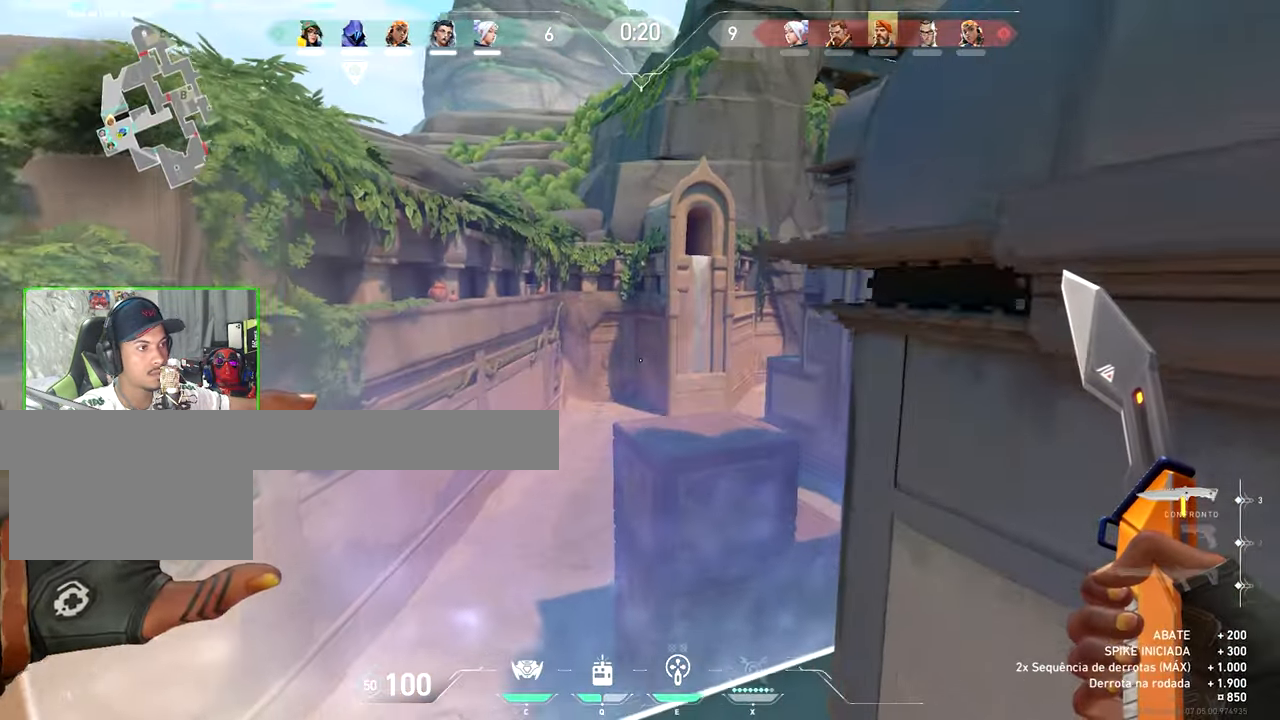
{"keys": ["w"], "mouse": [], "mouse_move": "left", "events": [[200, "a", "down"], [234, "w", "up"], [300, "a", "up"], [300, "w", "down"]]}
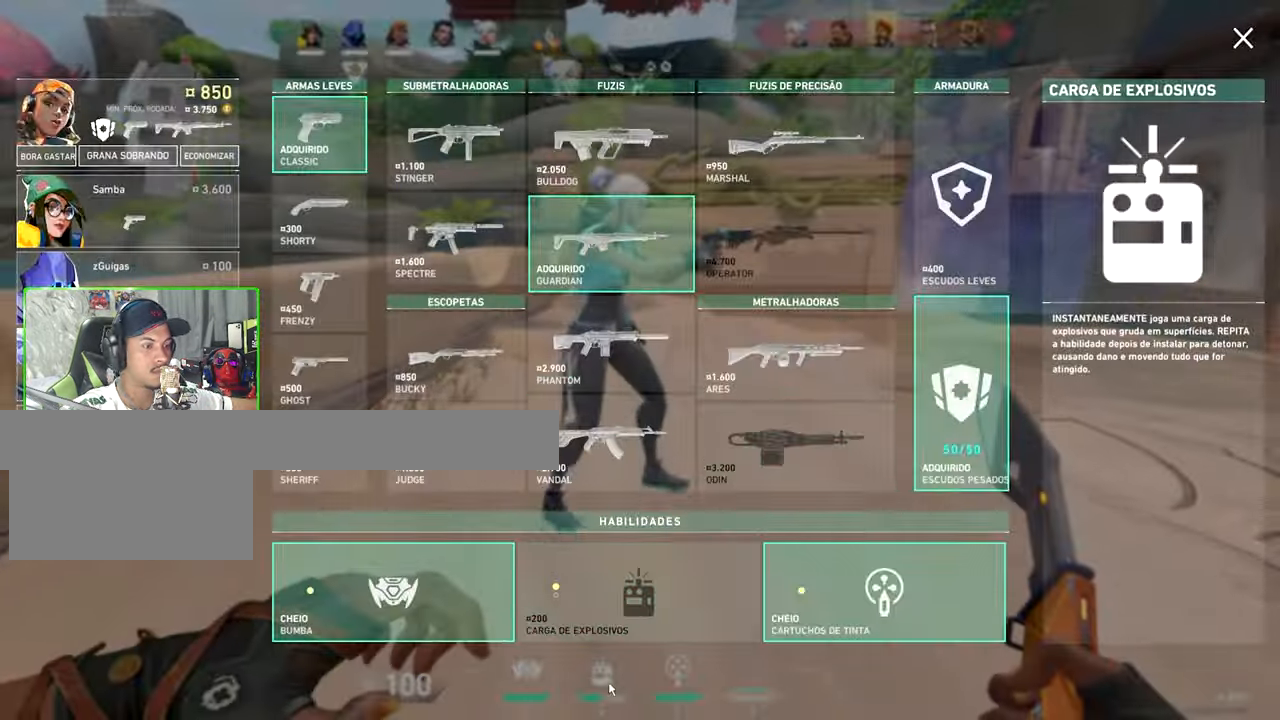
{"keys": [], "mouse": [], "mouse_move": "up", "events": [[150, "d", "down"], [250, "mouse_left", "down"], [316, "d", "up"], [316, "mouse_left", "up"], [316, "w", "up"]]}
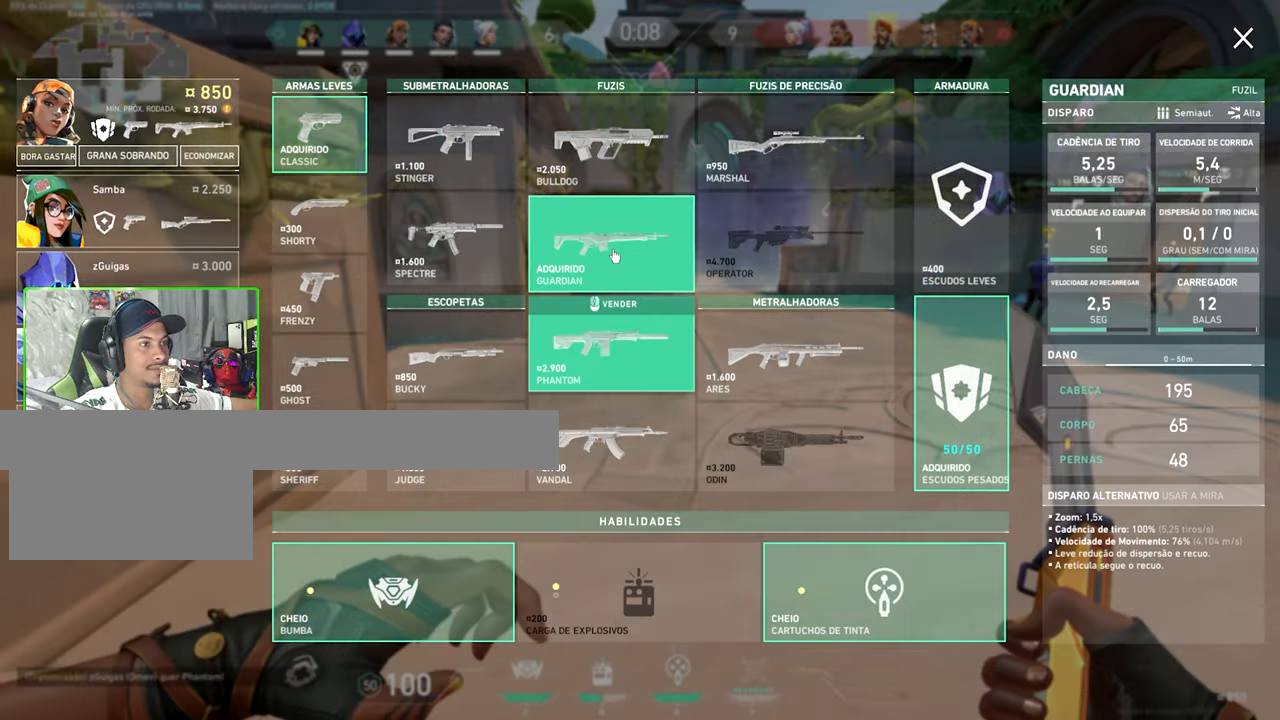
{"keys": ["caps_lock", "v"], "mouse": [], "mouse_move": "still", "events": [[83, "v", "down"], [83, "w", "down"], [316, "caps_lock", "down"], [316, "w", "up"]]}
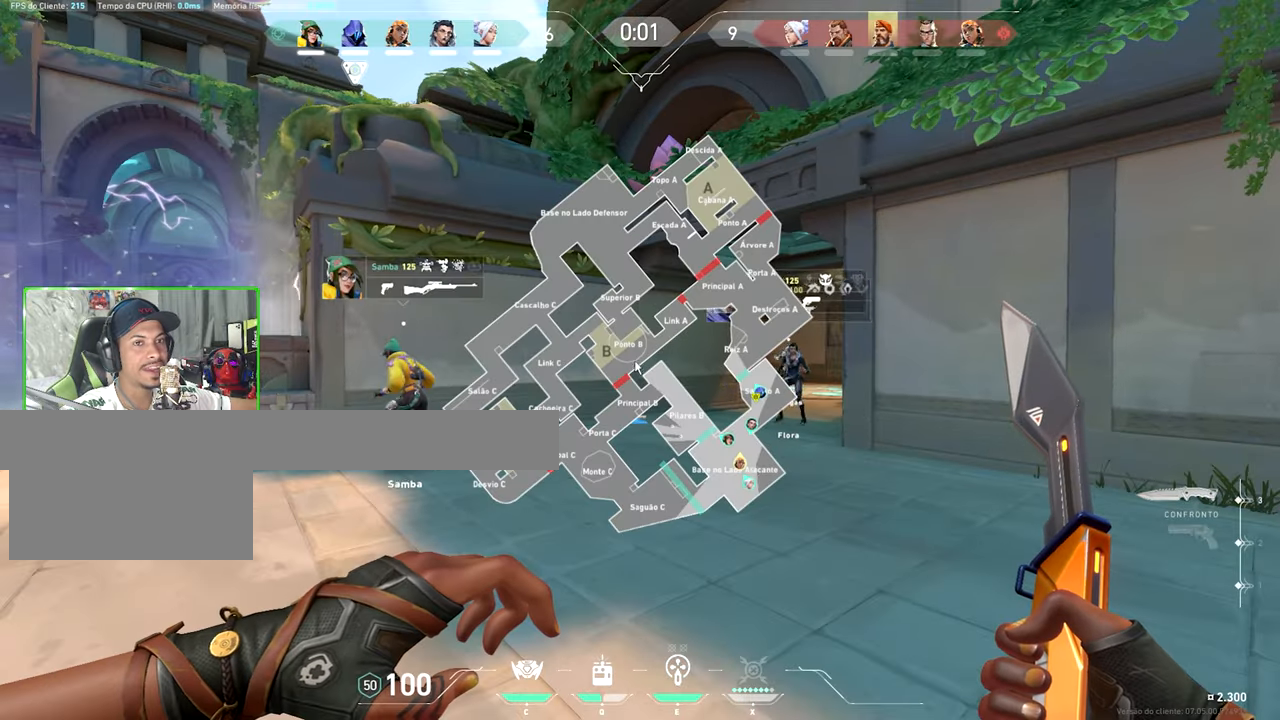
{"keys": ["caps_lock", "v"], "mouse": [], "mouse_move": "right", "events": []}
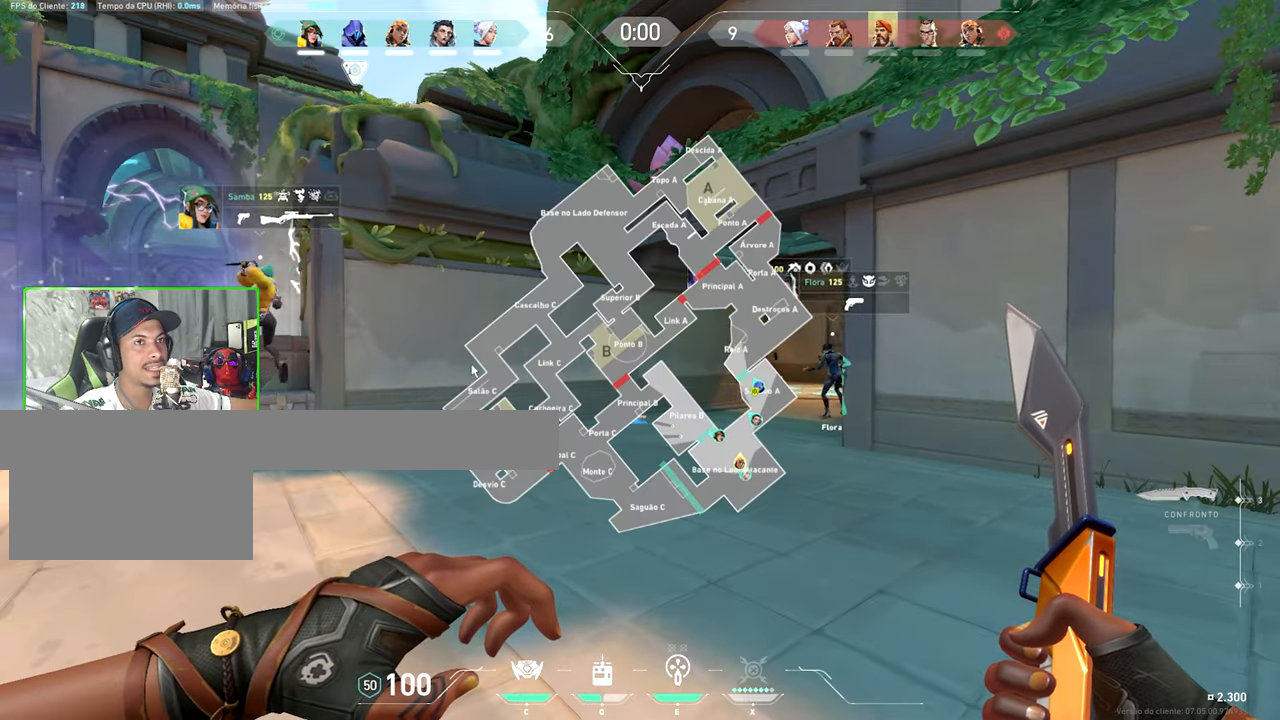
{"keys": ["caps_lock", "v"], "mouse": [], "mouse_move": "still", "events": []}
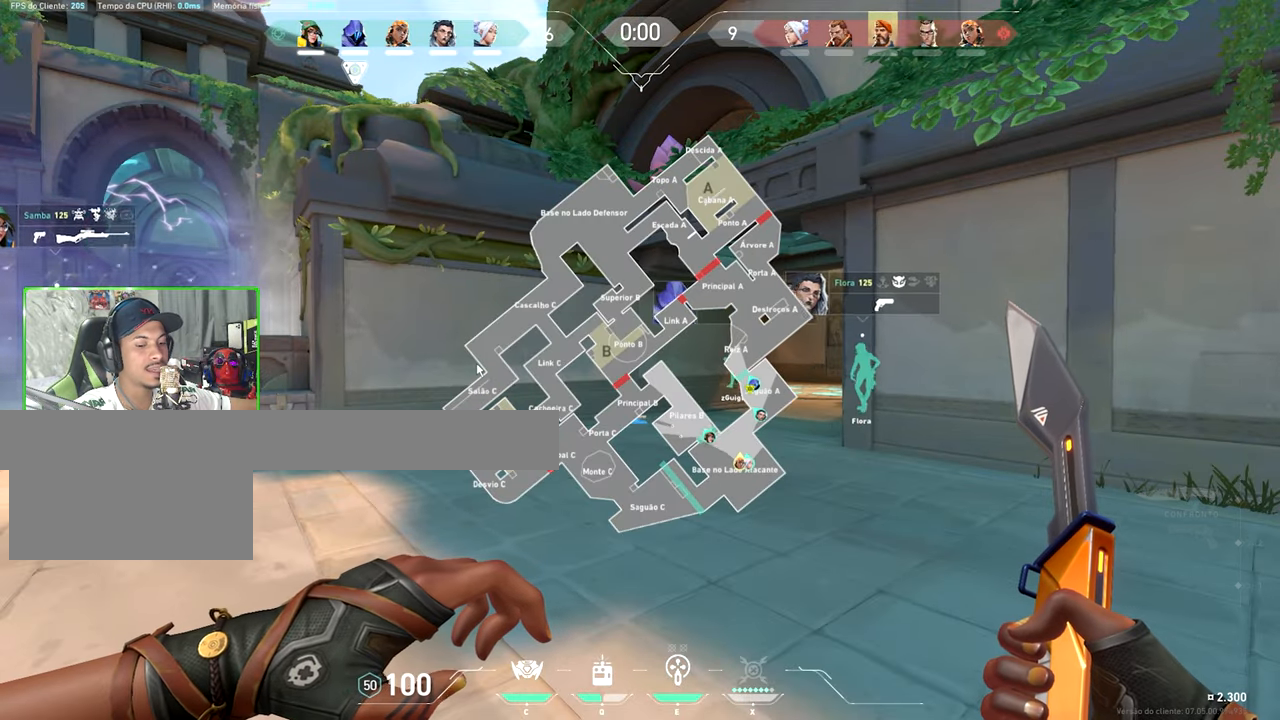
{"keys": ["shift", "v", "w"], "mouse": [], "mouse_move": "still", "events": [[350, "caps_lock", "up"], [350, "shift", "down"], [350, "w", "down"]]}
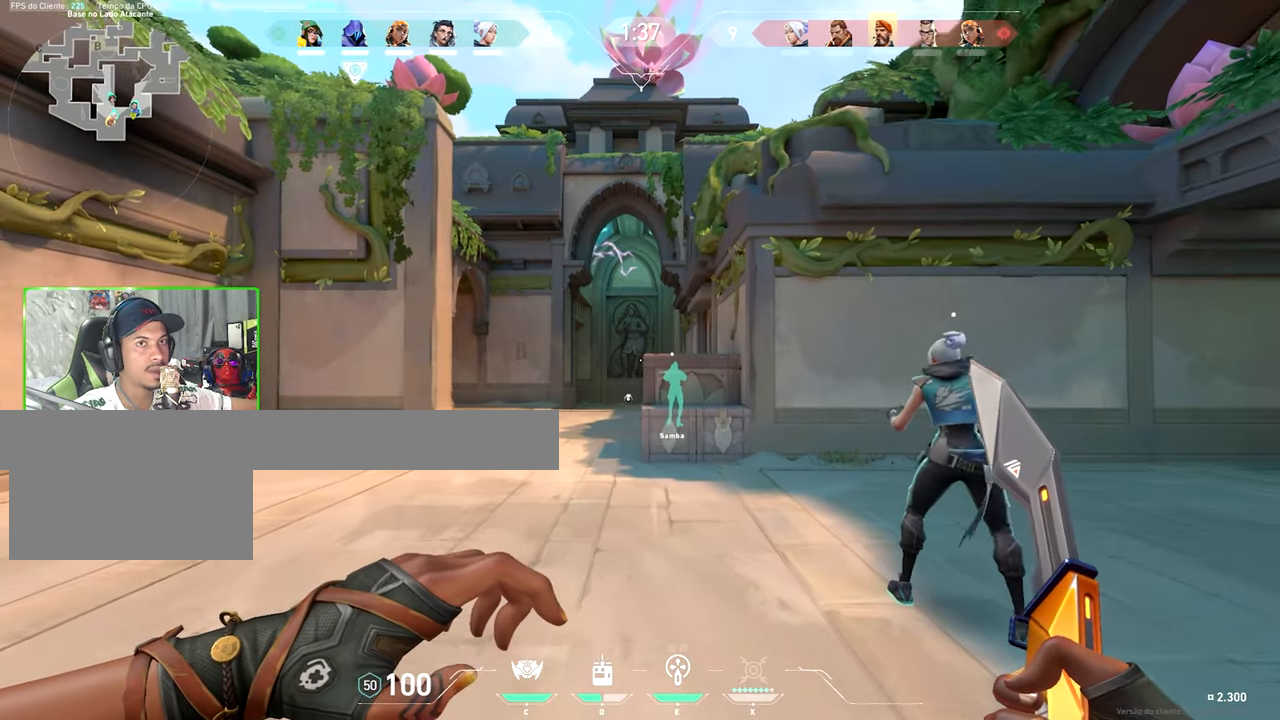
{"keys": ["d", "shift"], "mouse": [], "mouse_move": "still", "events": [[100, "a", "down"], [233, "a", "up"], [266, "v", "up"], [450, "d", "down"], [450, "w", "up"]]}